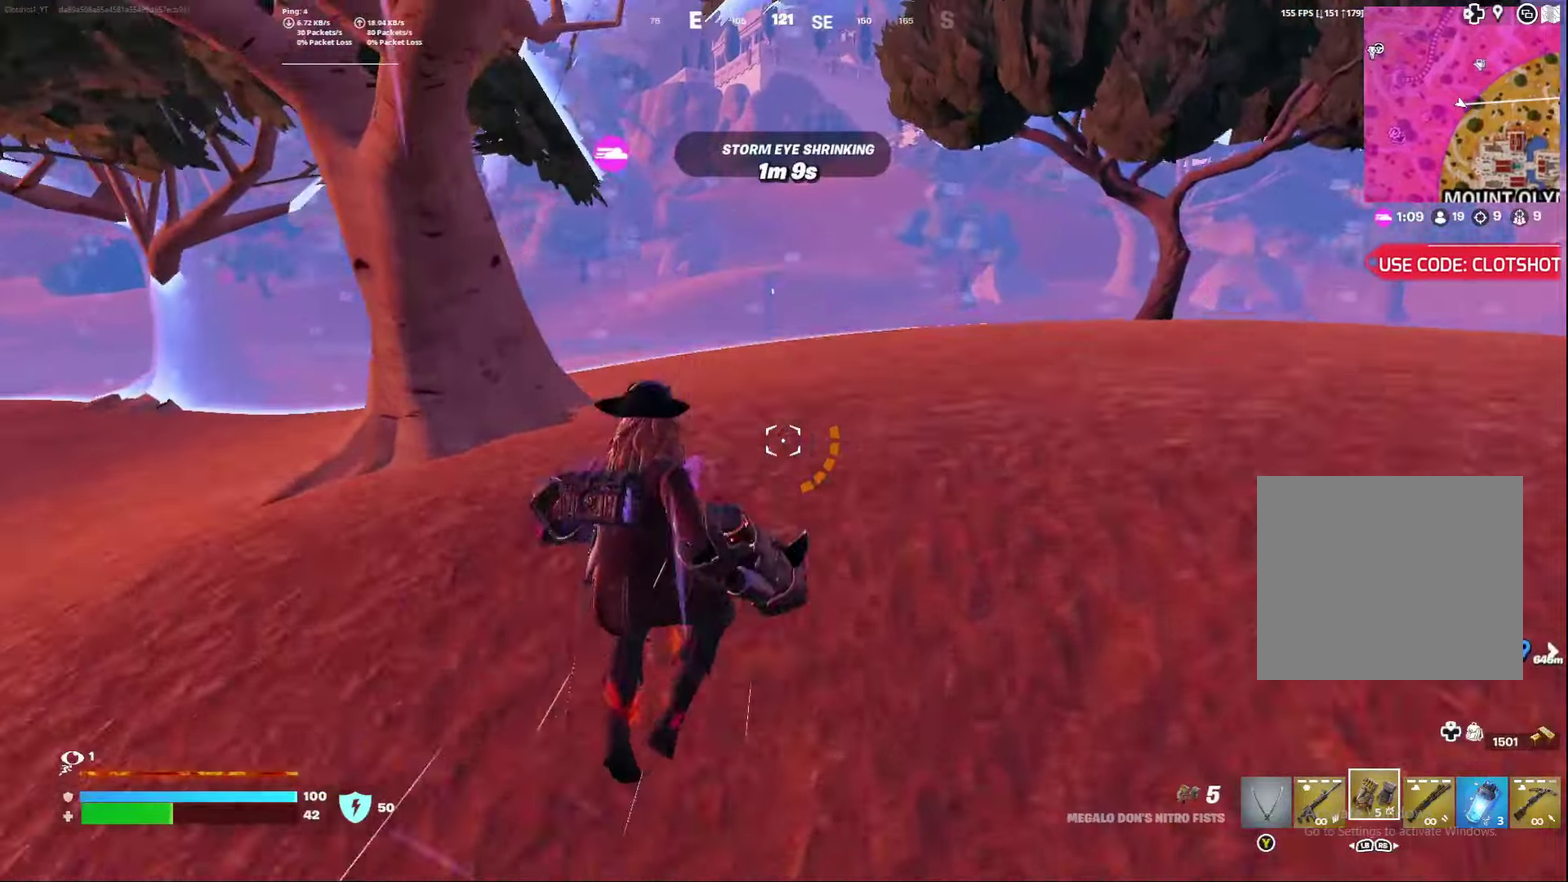
Gameplay with a controller (Xbox layout); each line is a JSON object with the inputs held at the frame after it (dt_ms = milliseconds from this image to that frame). "events" lists button and stick changes between this image and that frame as [ms after this image, input, new state], when the widget could be followed in between. Not read: L1 R1.
{"dt_ms": 600, "buttons": ["R3"], "left_stick": "center", "right_stick": "center"}
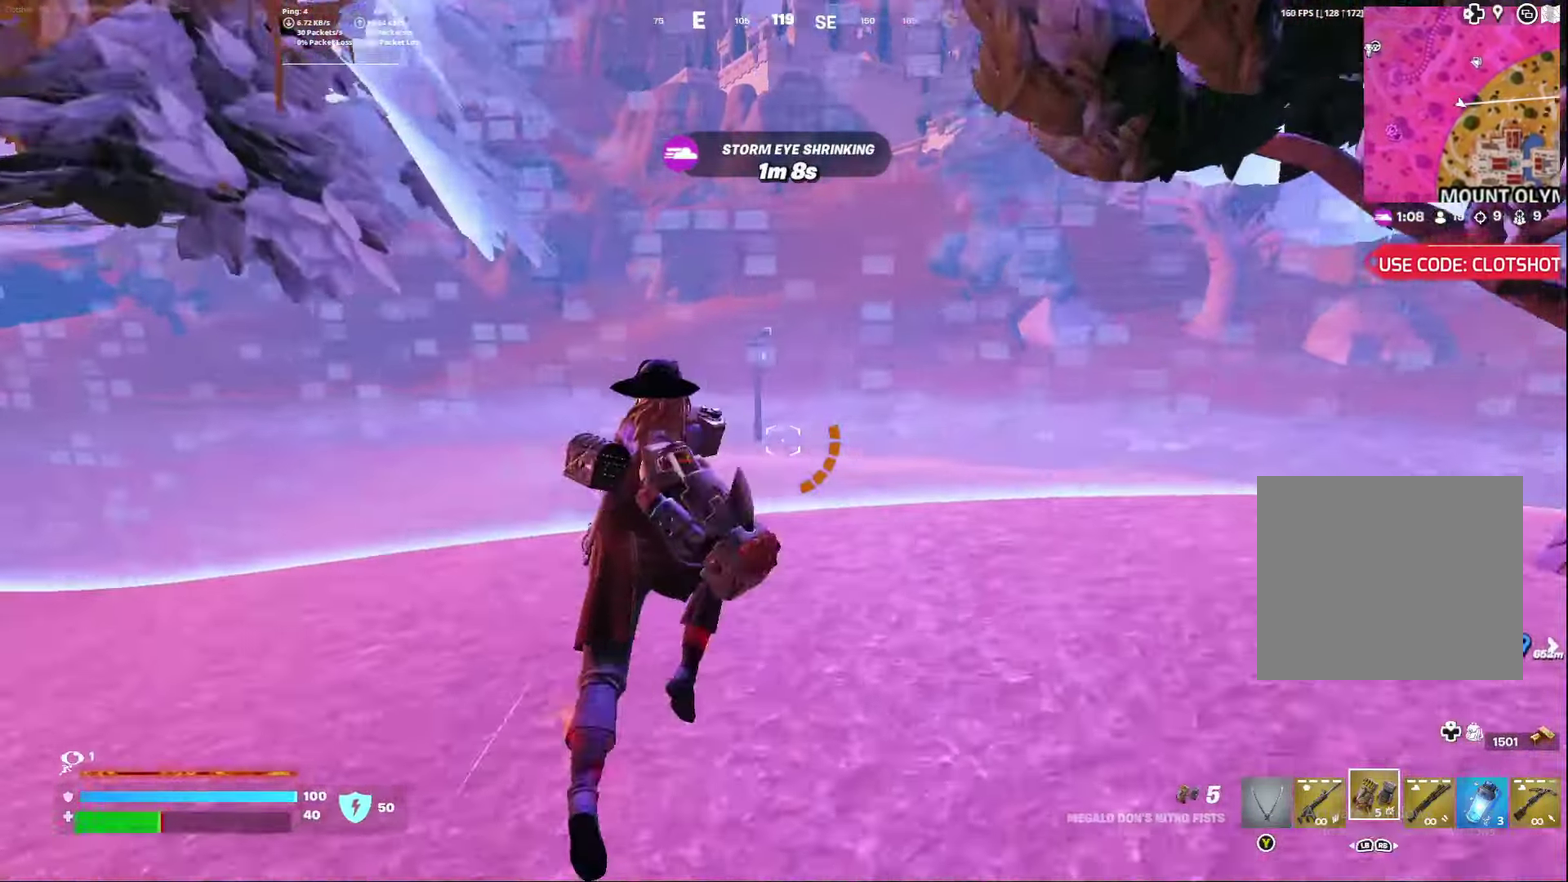
{"dt_ms": 400, "buttons": ["A"], "left_stick": "center", "right_stick": "center"}
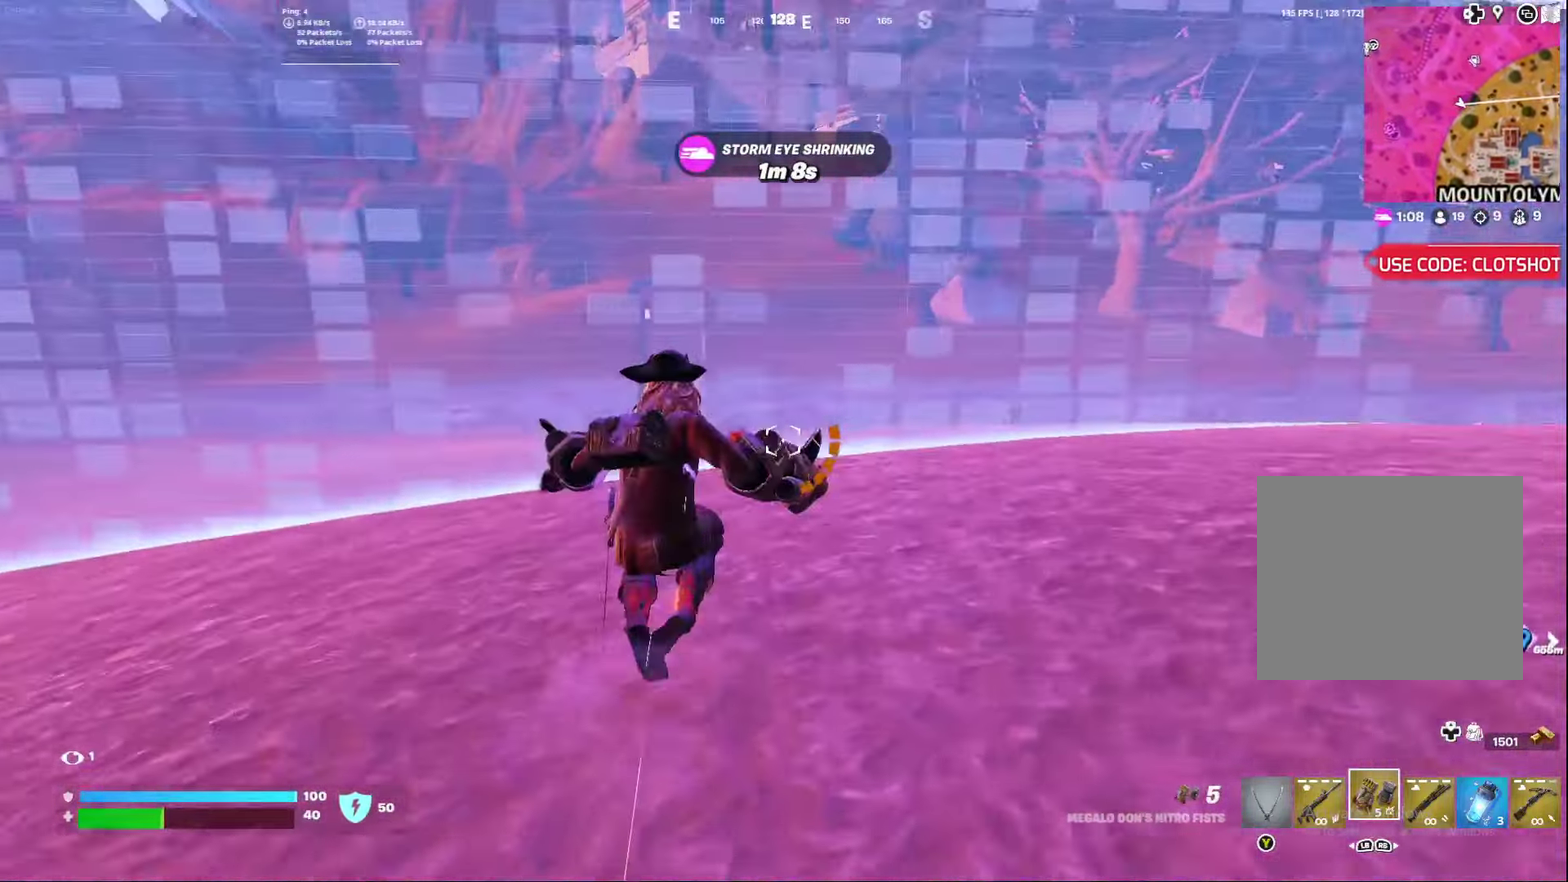
{"dt_ms": 500, "buttons": [], "left_stick": "center", "right_stick": "right", "events": [[83, "A", "up"], [433, "right_stick", "right"]]}
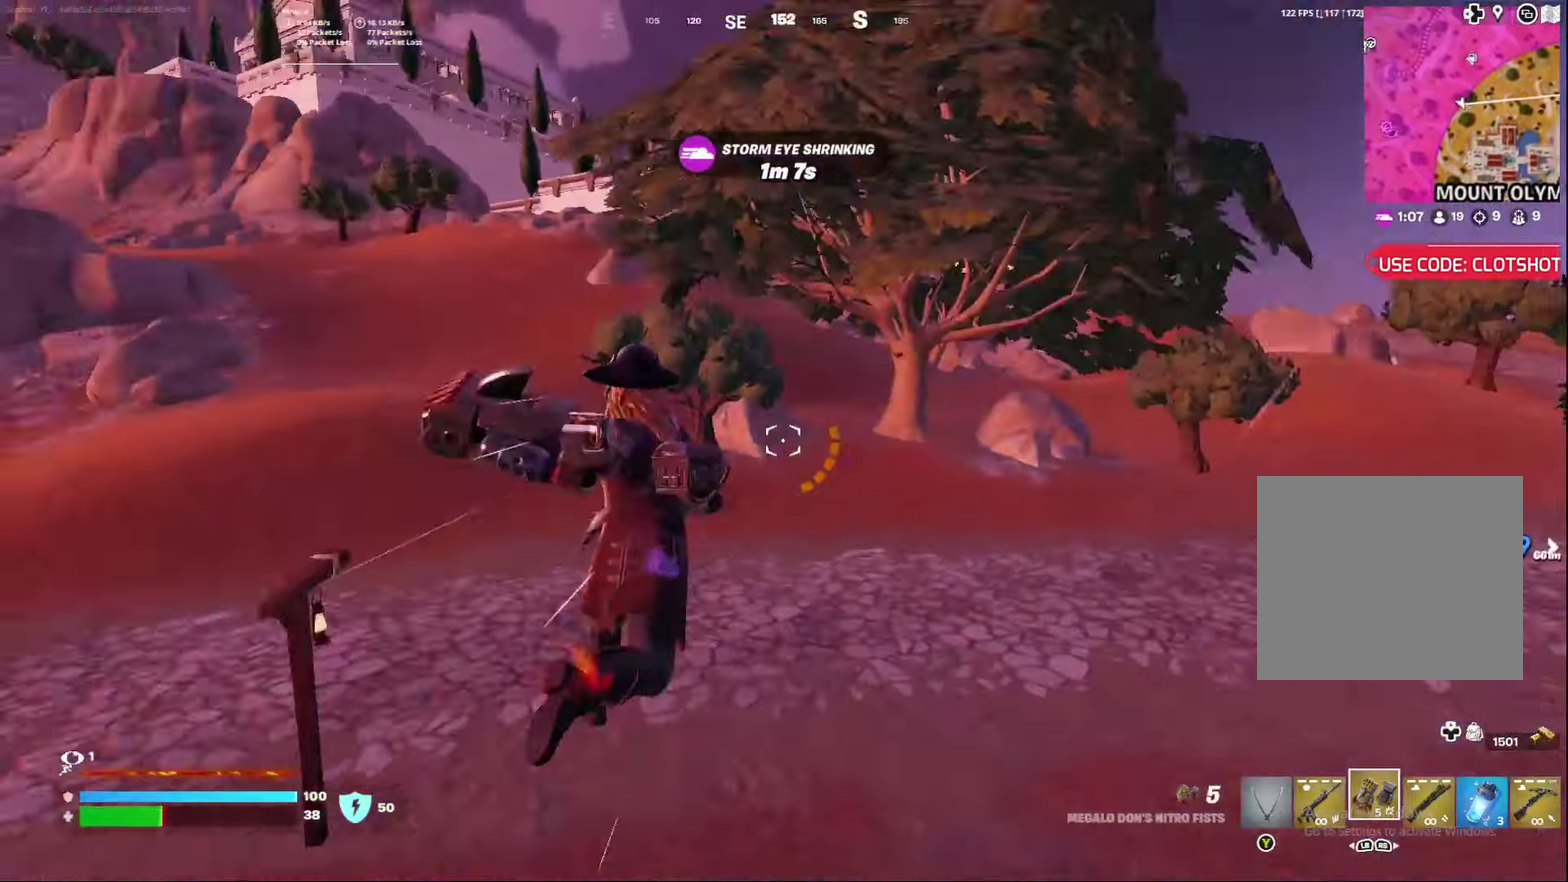
{"dt_ms": 500, "buttons": ["R3"], "left_stick": "center", "right_stick": "center"}
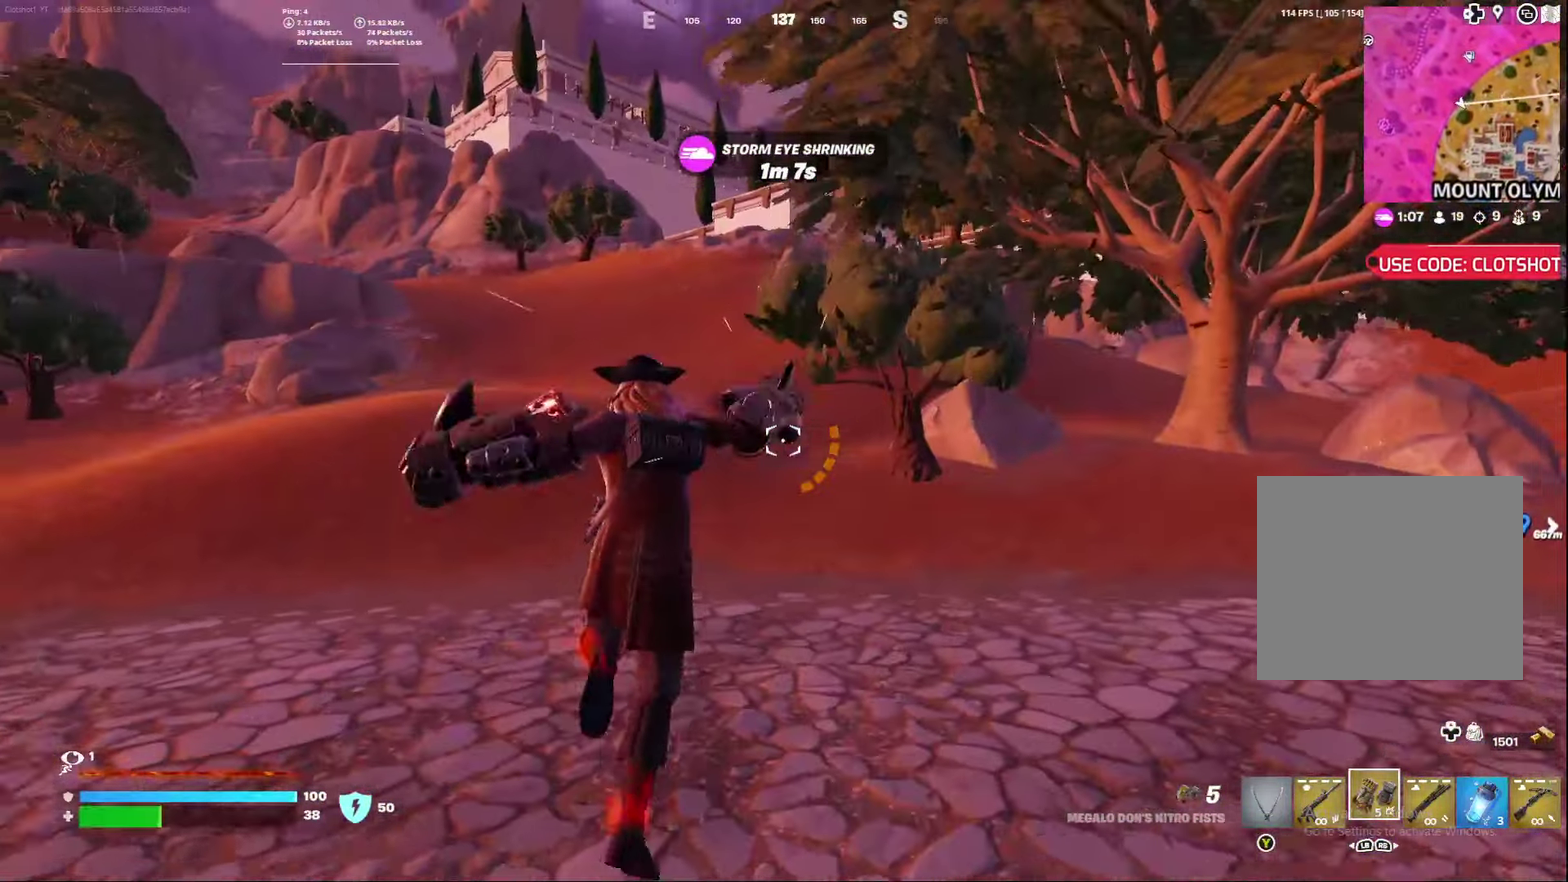
{"dt_ms": 300, "buttons": [], "left_stick": "center", "right_stick": "center"}
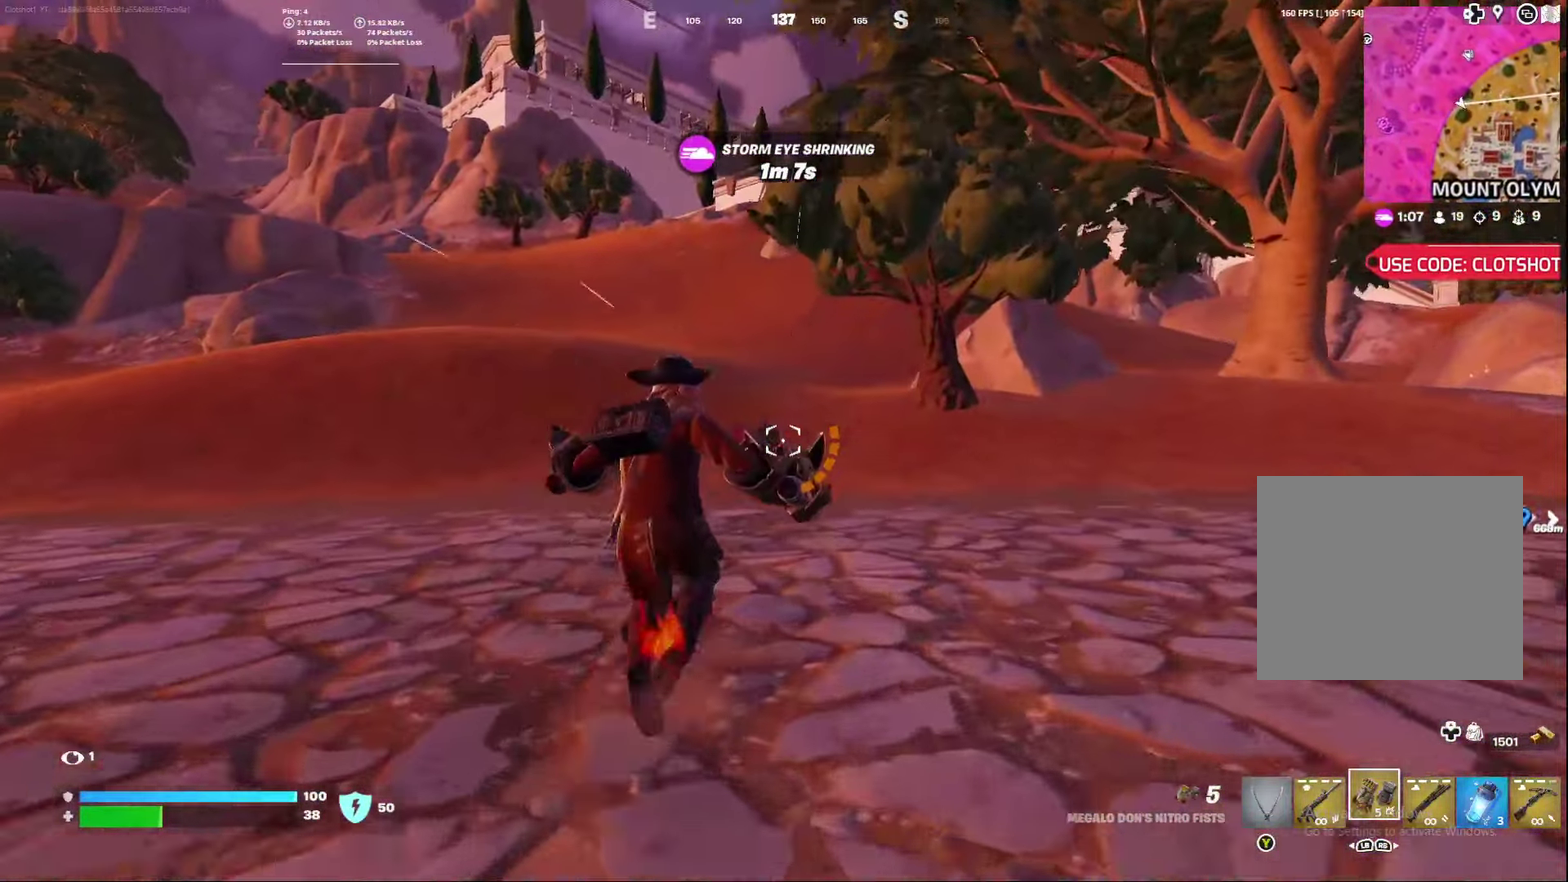
{"dt_ms": 900, "buttons": [], "left_stick": "center", "right_stick": "center", "events": [[250, "A", "down"], [400, "A", "up"], [650, "right_stick", "left"], [900, "right_stick", "center"]]}
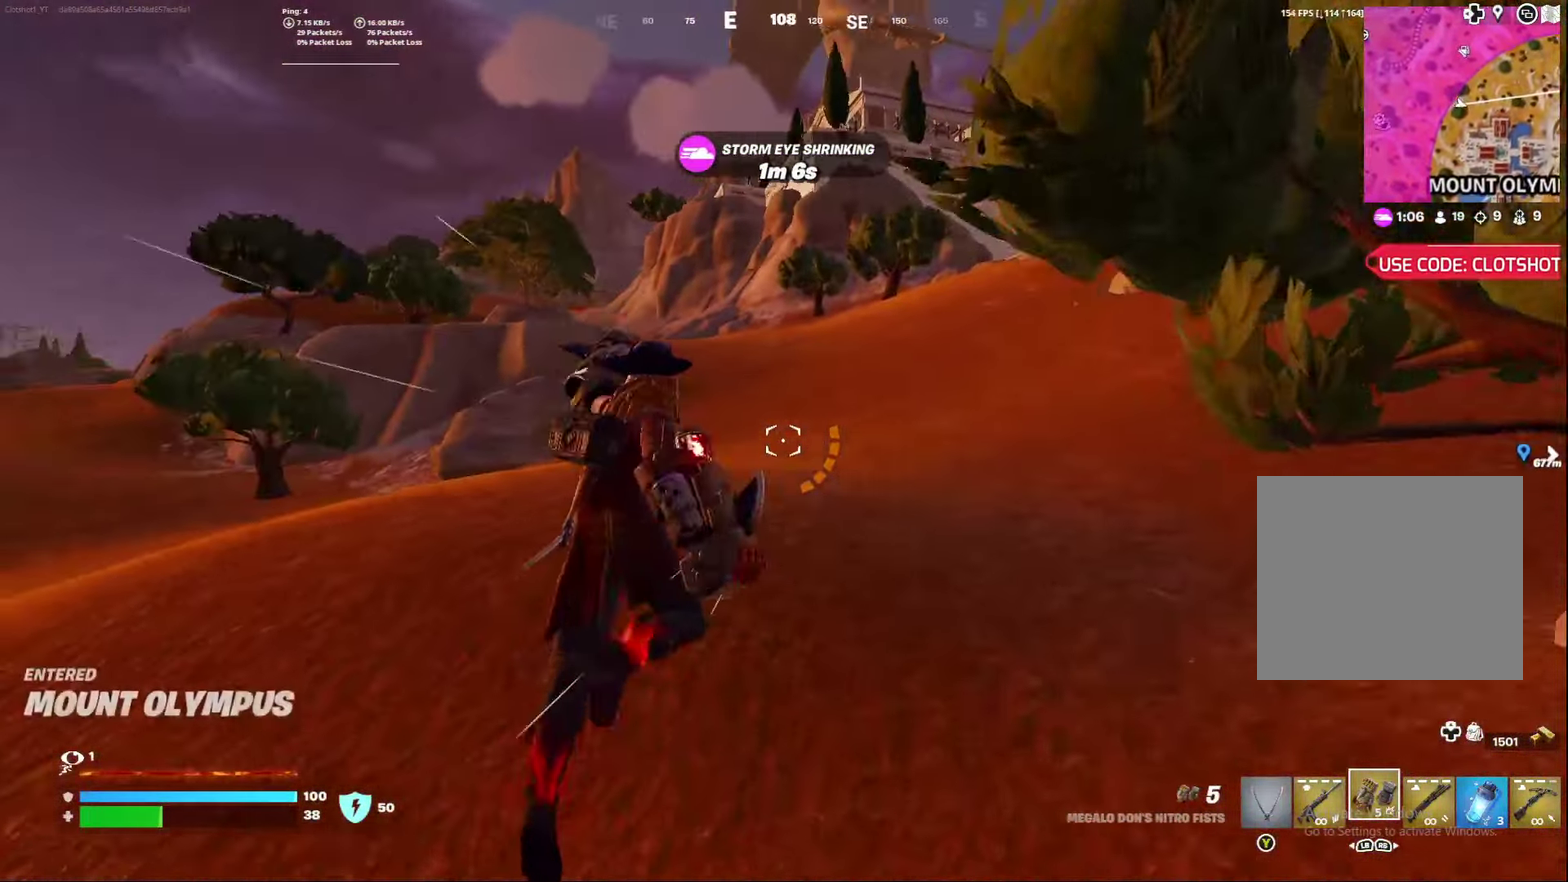
{"dt_ms": 300, "buttons": [], "left_stick": "center", "right_stick": "center", "events": []}
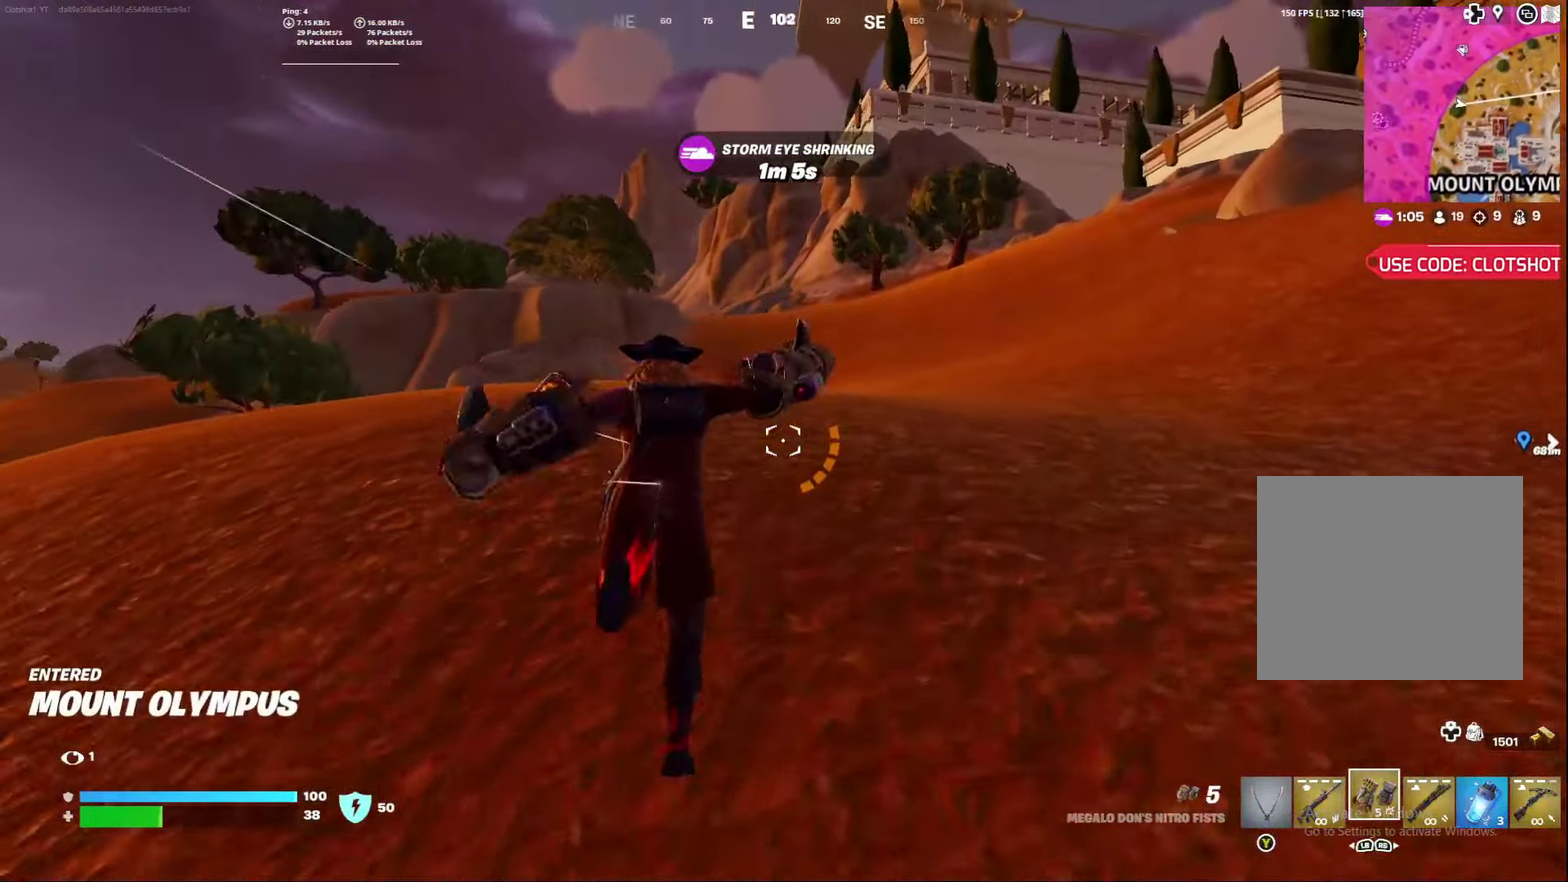
{"dt_ms": 500, "buttons": ["A"], "left_stick": "center", "right_stick": "center", "events": [[383, "A", "down"]]}
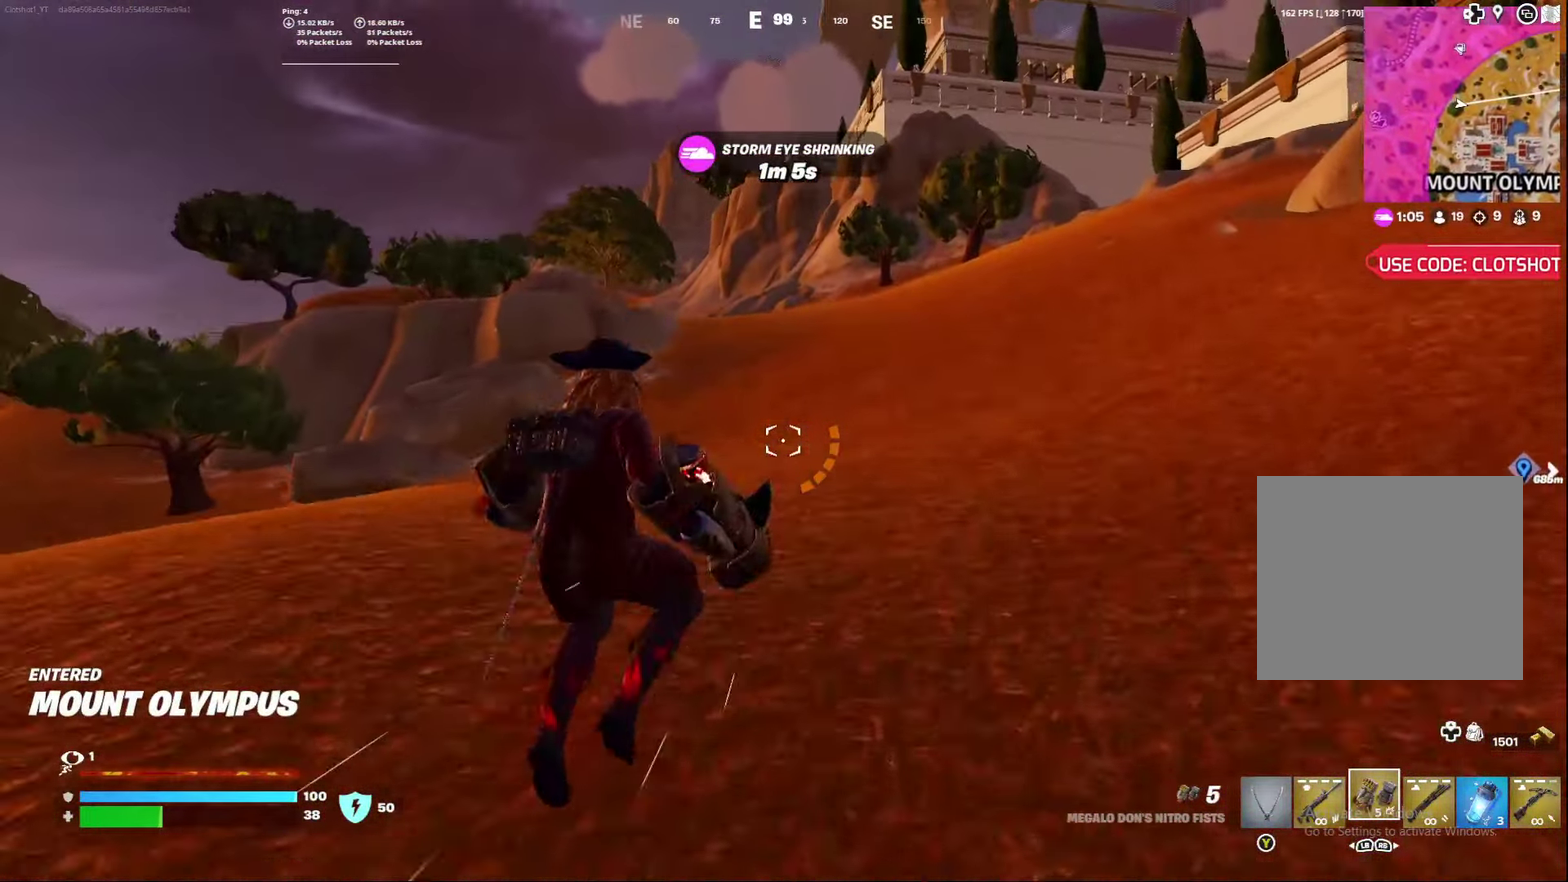
{"dt_ms": 500, "buttons": ["R3"], "left_stick": "center", "right_stick": "center"}
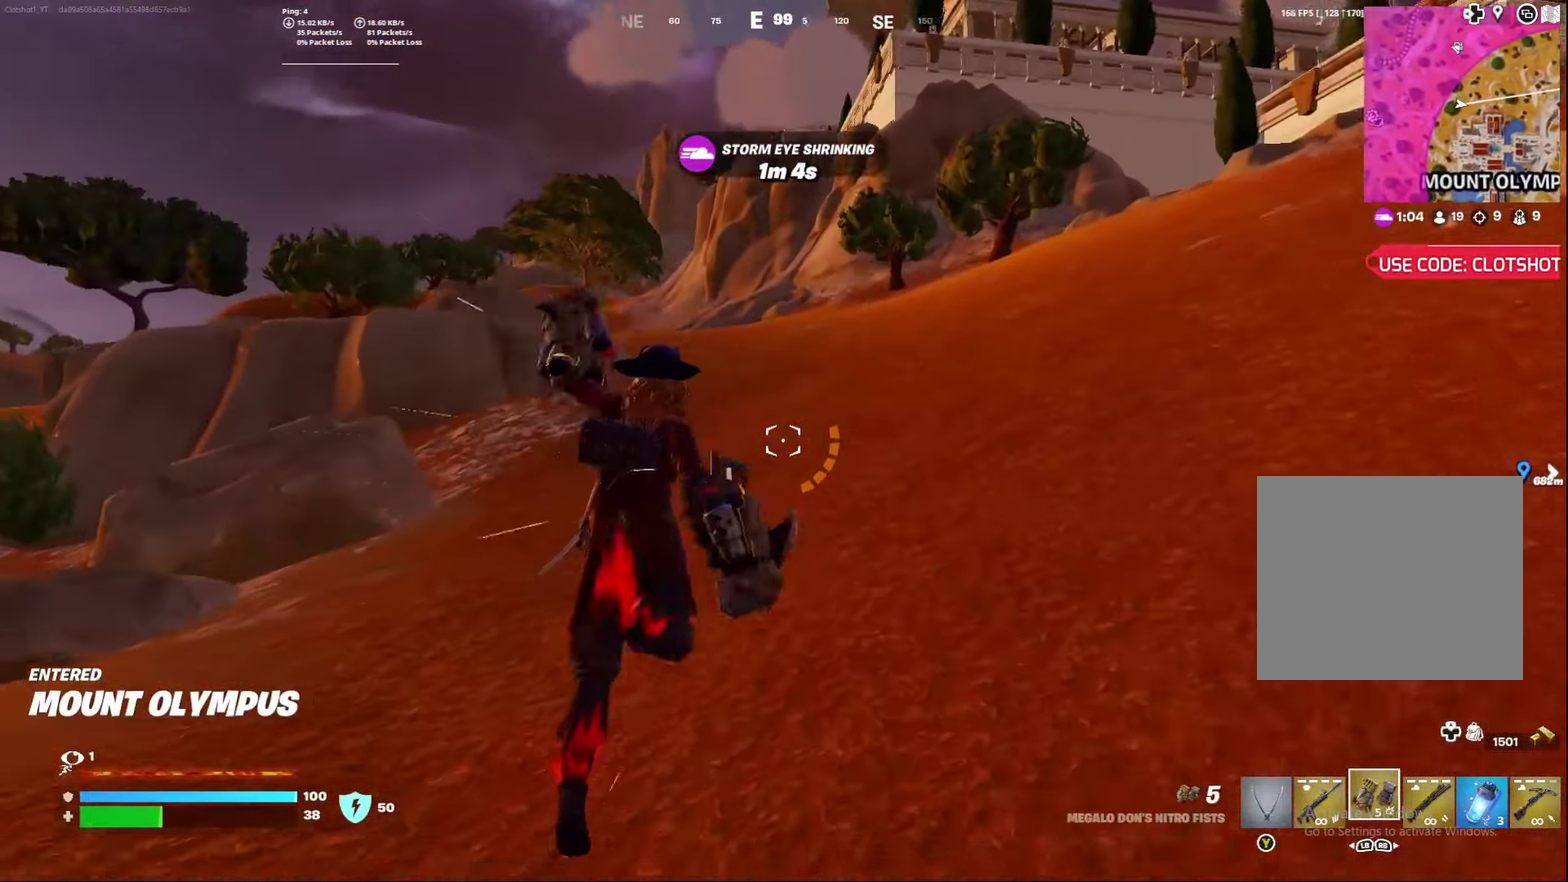
{"dt_ms": 500, "buttons": [], "left_stick": "center", "right_stick": "center"}
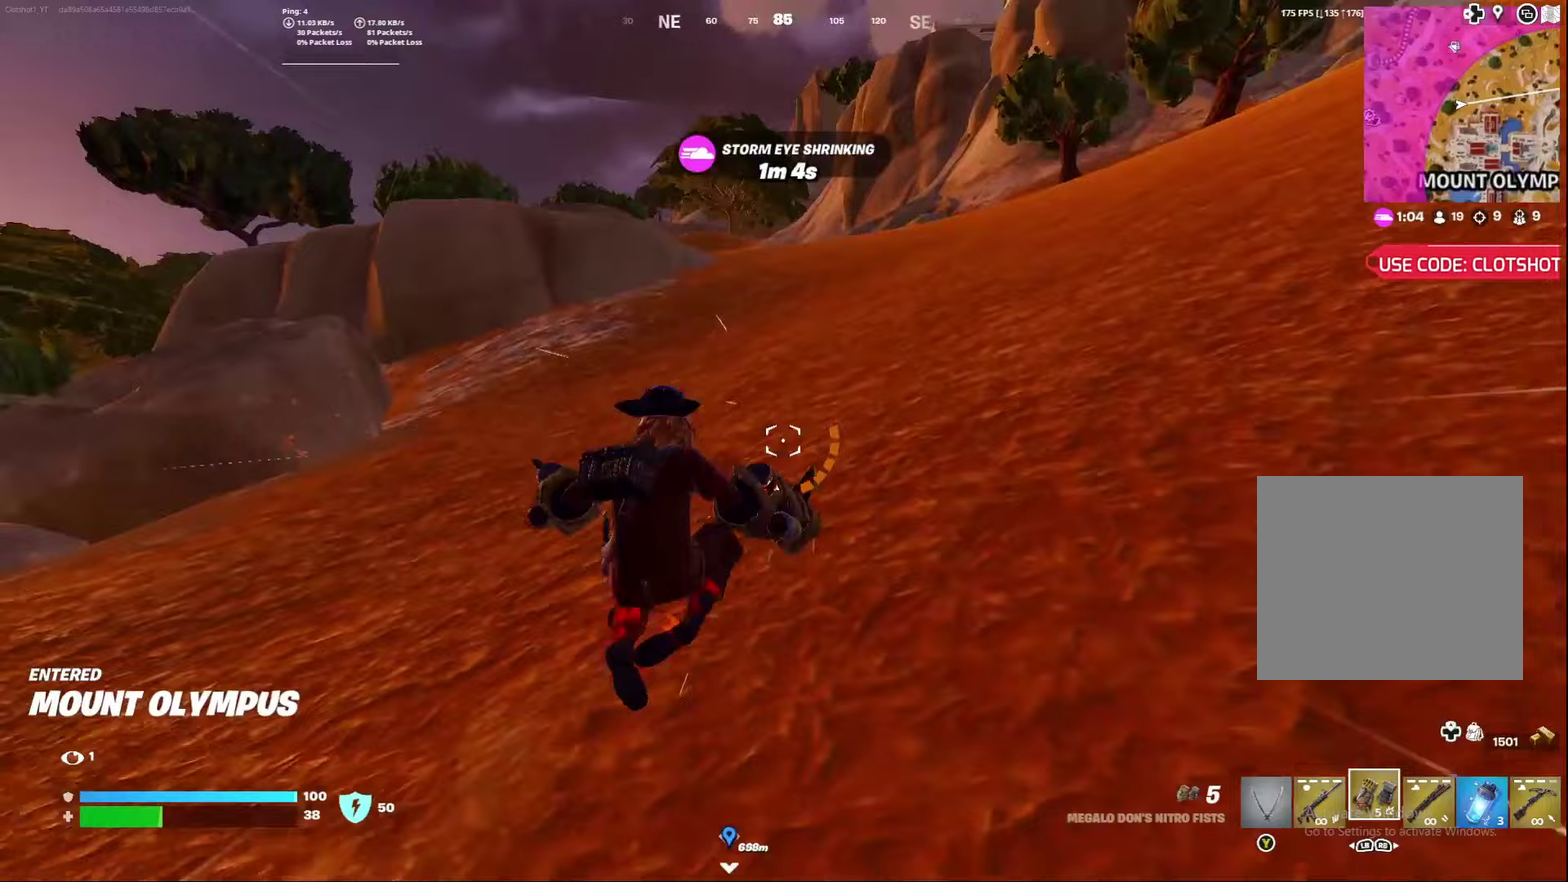
{"dt_ms": 700, "buttons": [], "left_stick": "center", "right_stick": "center", "events": [[533, "A", "down"], [683, "A", "up"]]}
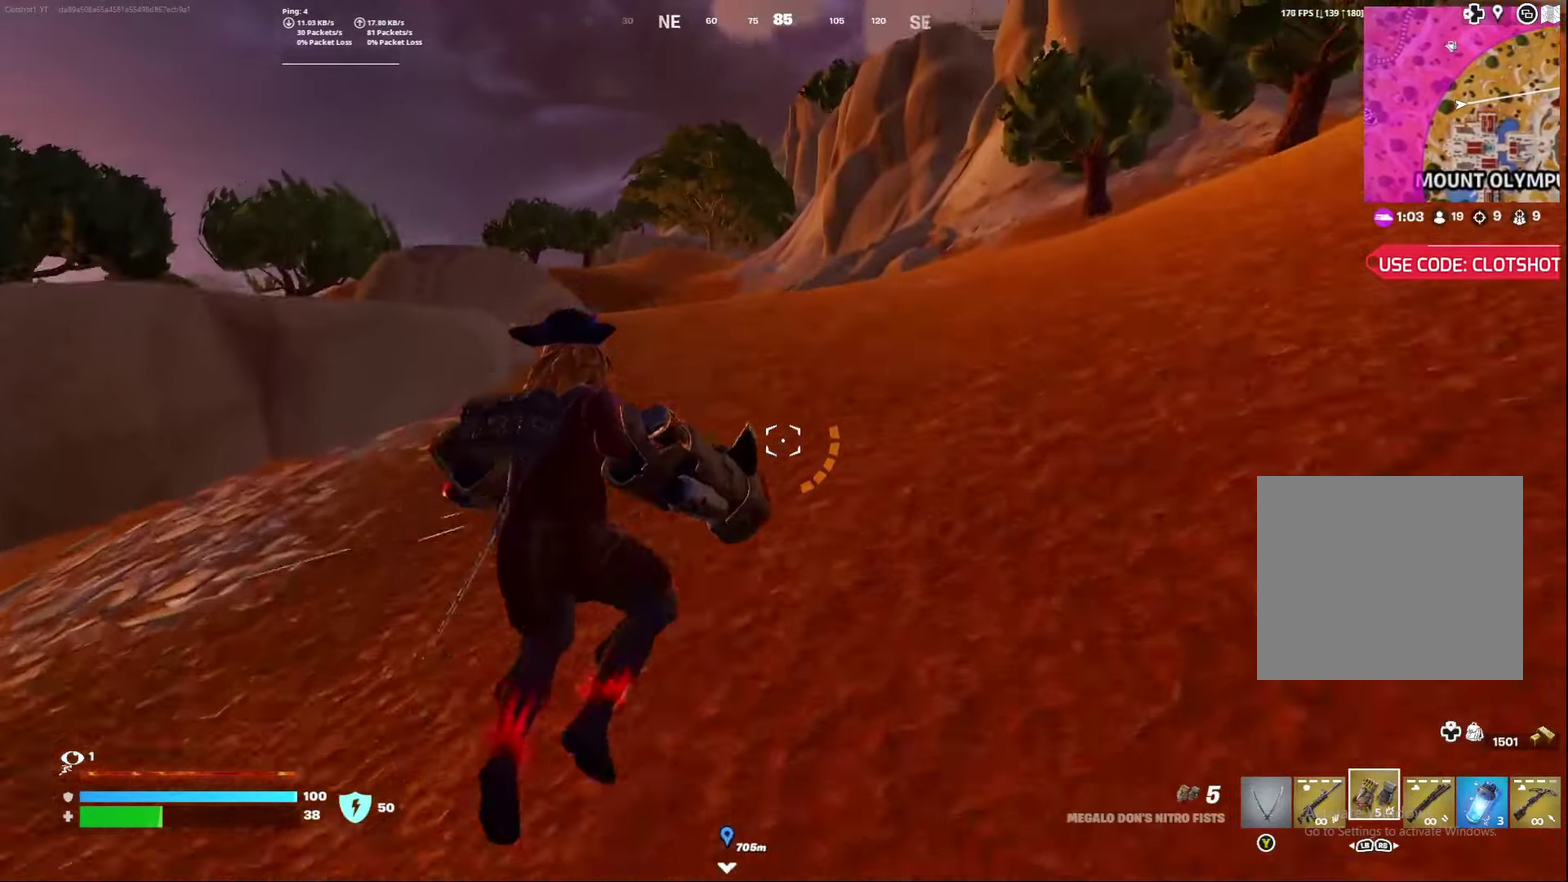
{"dt_ms": 300, "buttons": [], "left_stick": "center", "right_stick": "center", "events": []}
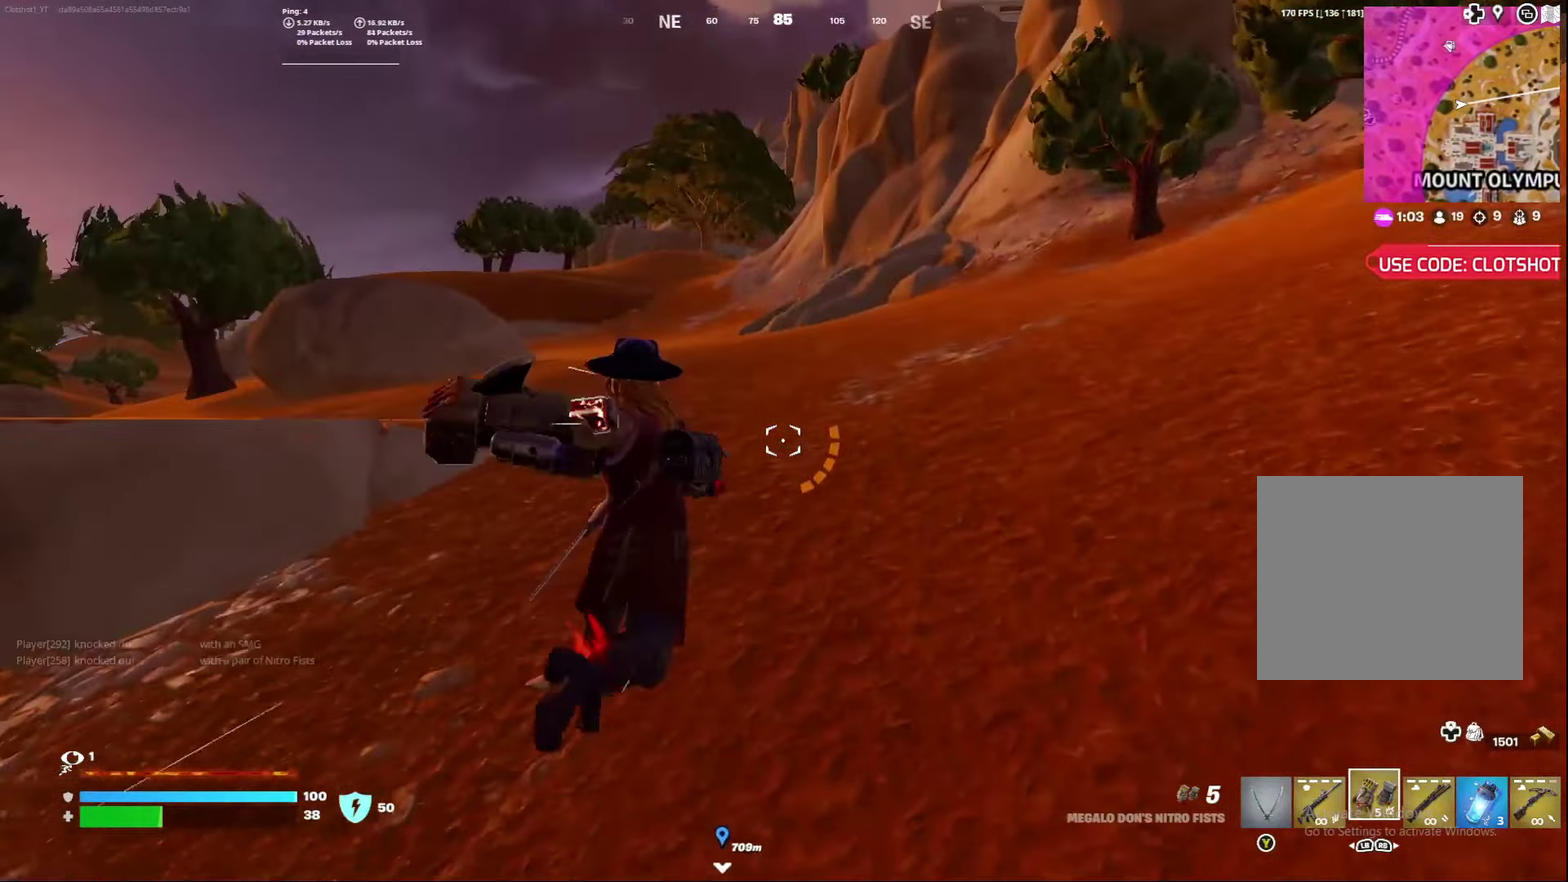
{"dt_ms": 500, "buttons": [], "left_stick": "center", "right_stick": "center", "events": [[33, "right_stick", "down-left"], [133, "right_stick", "center"]]}
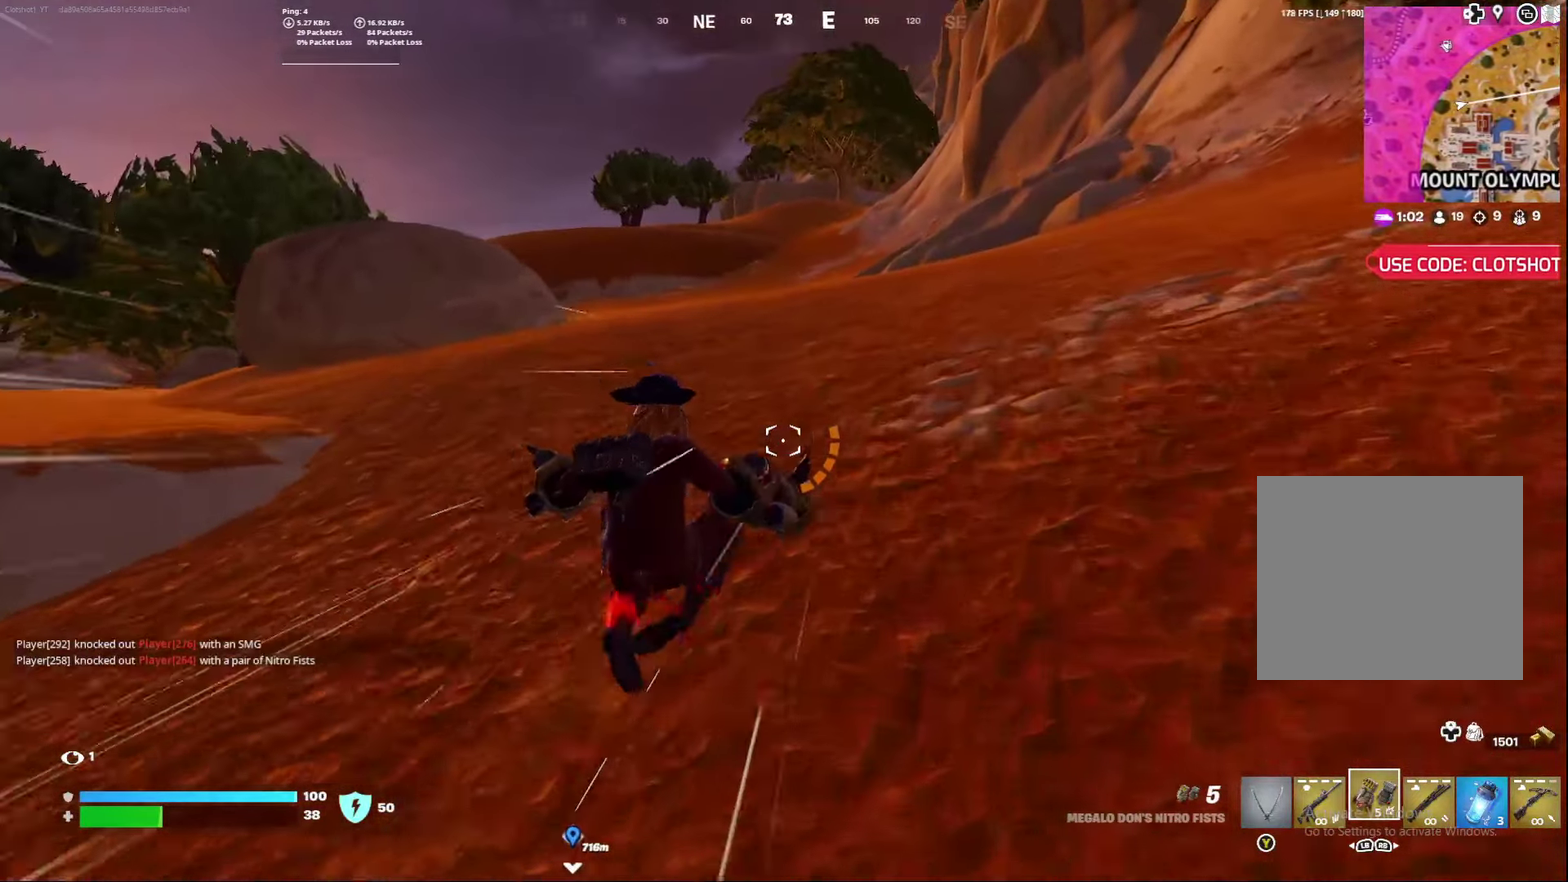
{"dt_ms": 500, "buttons": [], "left_stick": "center", "right_stick": "center", "events": [[67, "A", "down"], [200, "A", "up"]]}
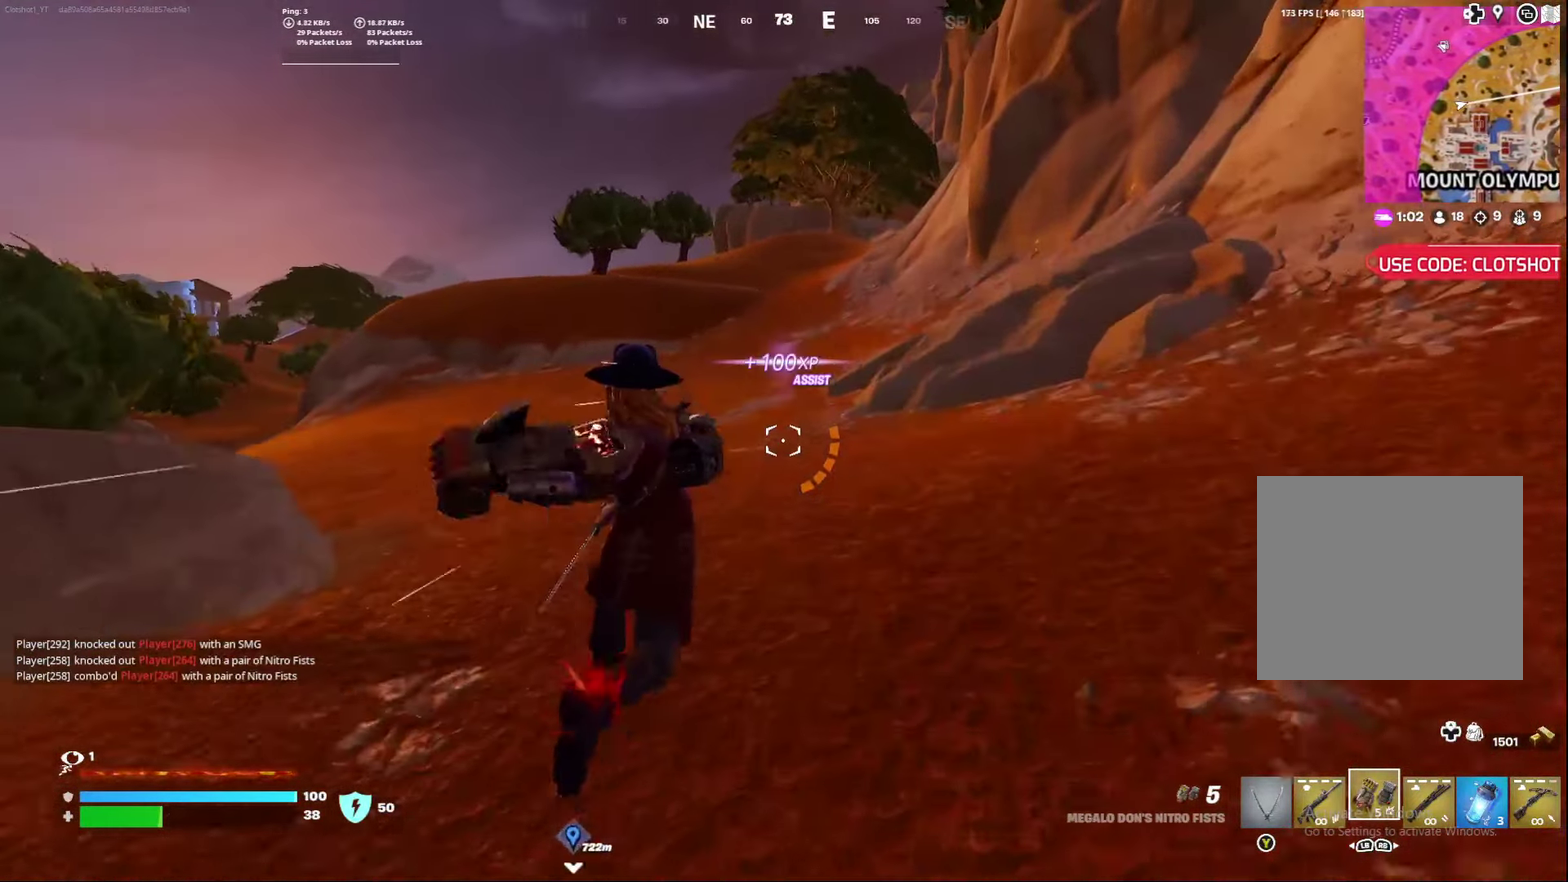
{"dt_ms": 700, "buttons": [], "left_stick": "center", "right_stick": "center", "events": [[583, "A", "down"], [683, "A", "up"]]}
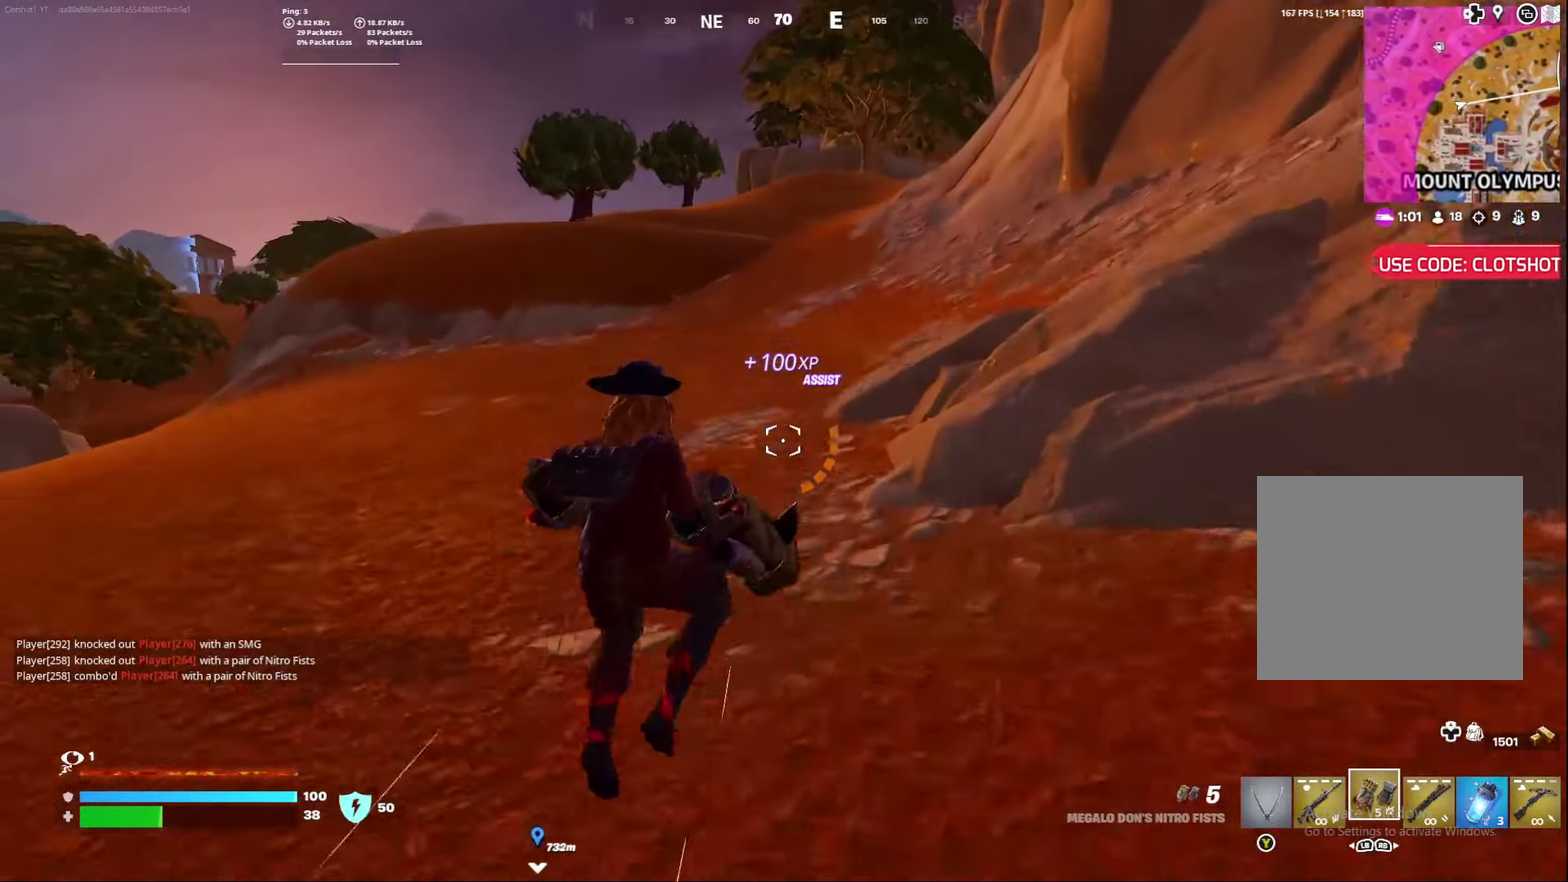
{"dt_ms": 300, "buttons": [], "left_stick": "center", "right_stick": "center", "events": []}
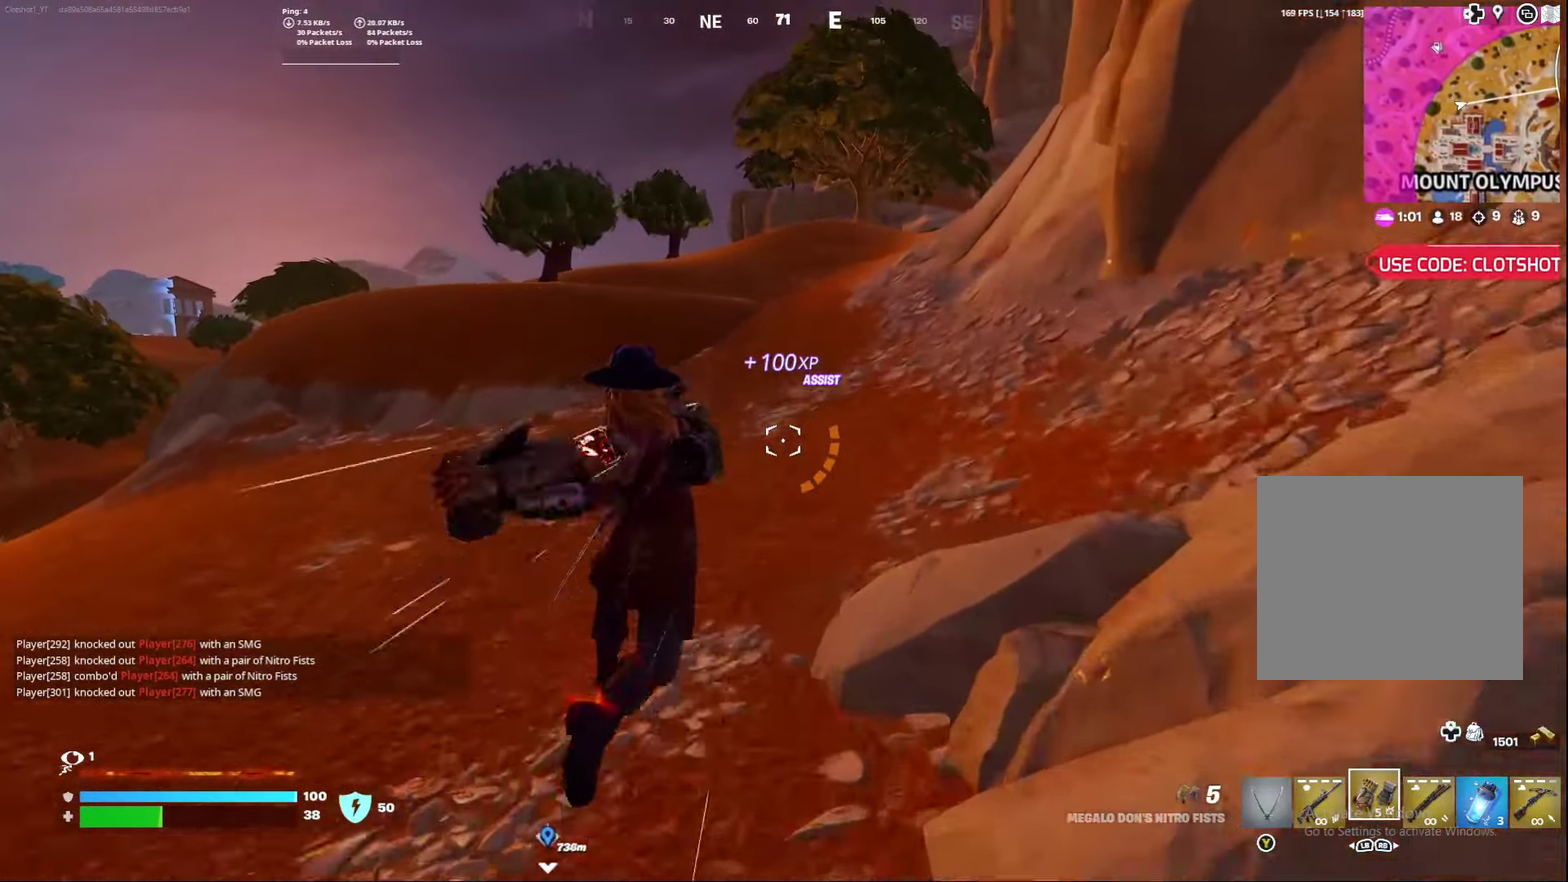
{"dt_ms": 500, "buttons": [], "left_stick": "center", "right_stick": "center", "events": []}
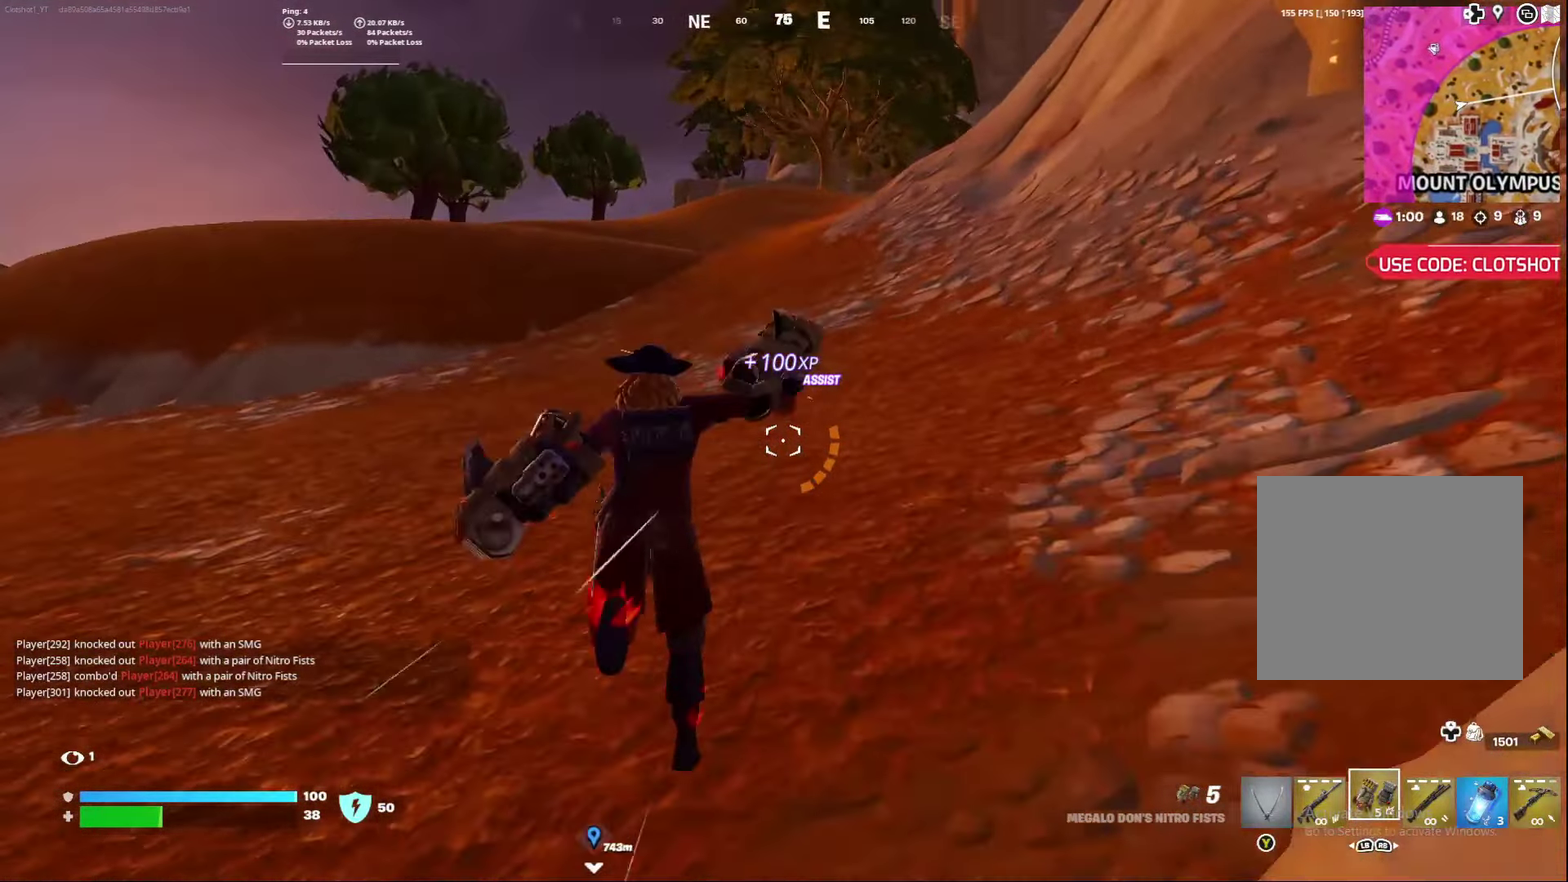
{"dt_ms": 500, "buttons": ["A"], "left_stick": "center", "right_stick": "center", "events": [[417, "A", "down"]]}
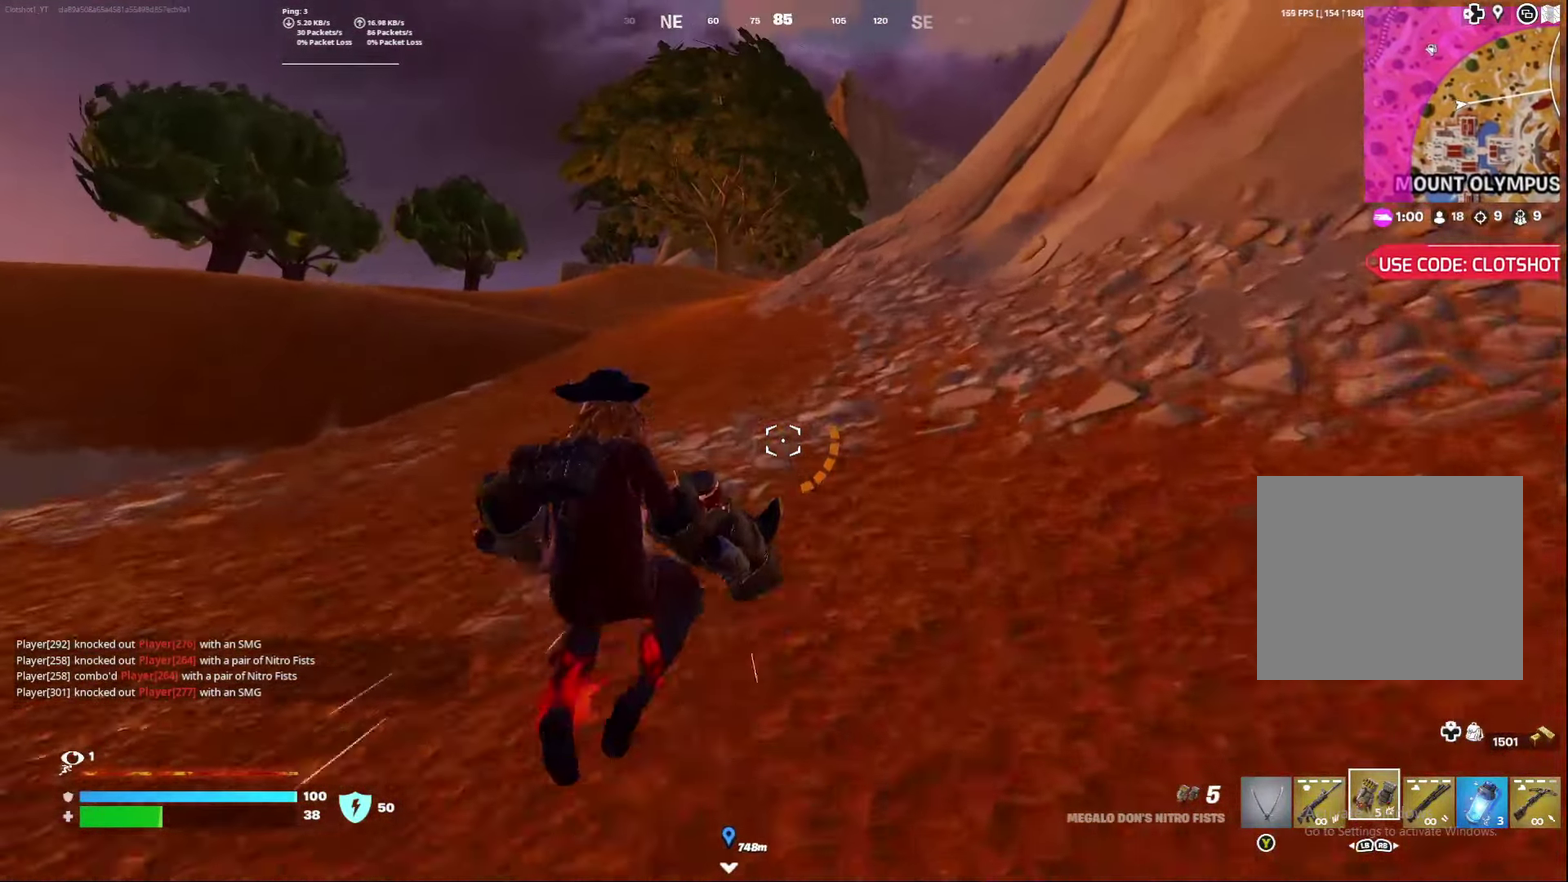
{"dt_ms": 400, "buttons": [], "left_stick": "center", "right_stick": "center", "events": [[67, "A", "up"]]}
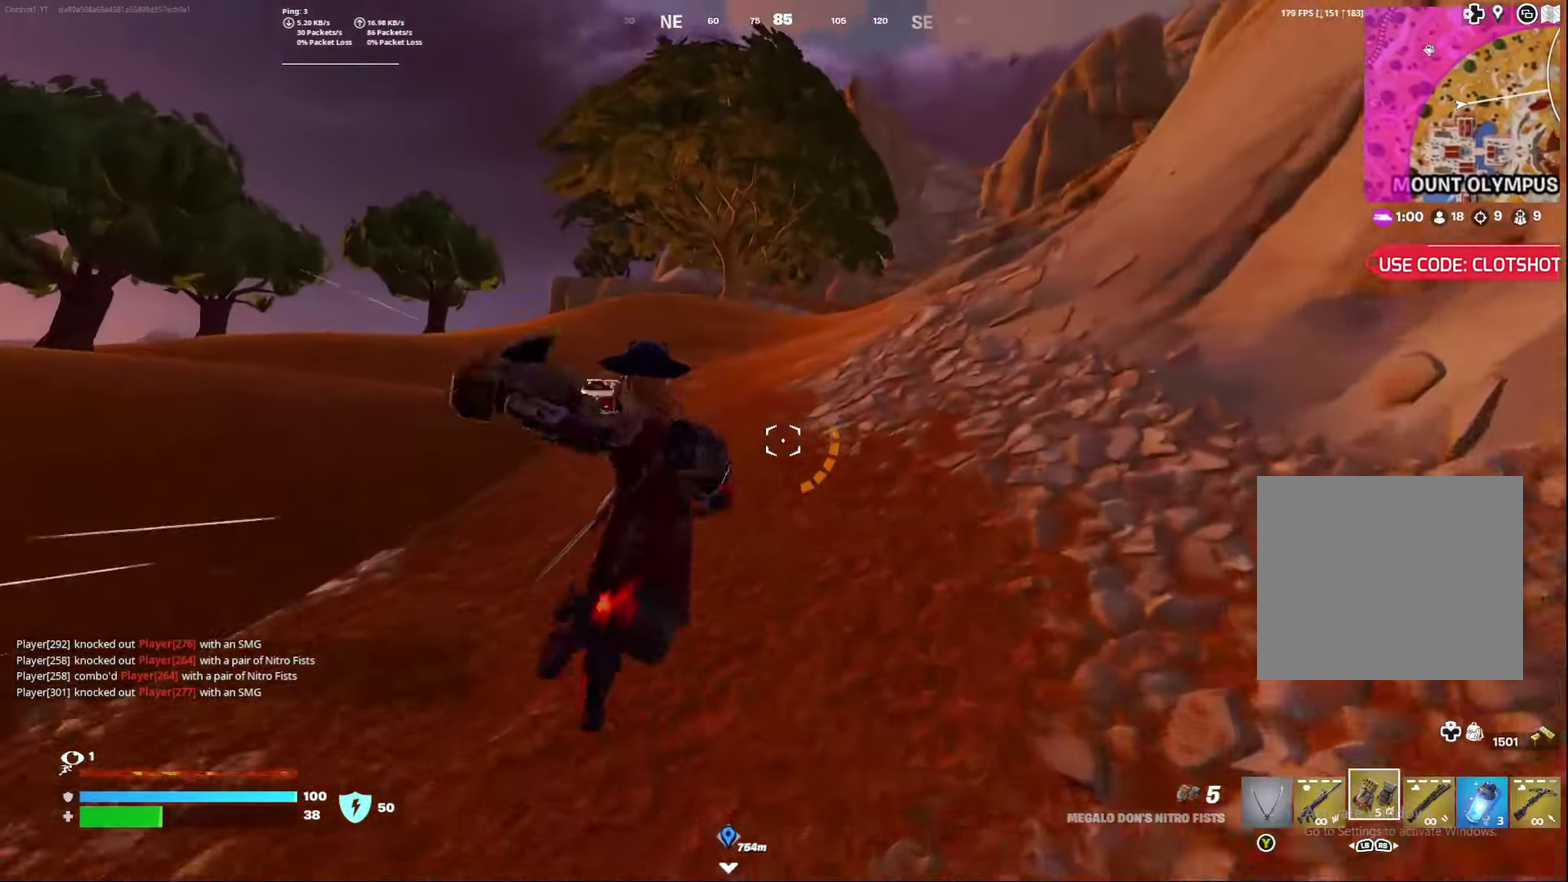
{"dt_ms": 600, "buttons": [], "left_stick": "center", "right_stick": "center", "events": []}
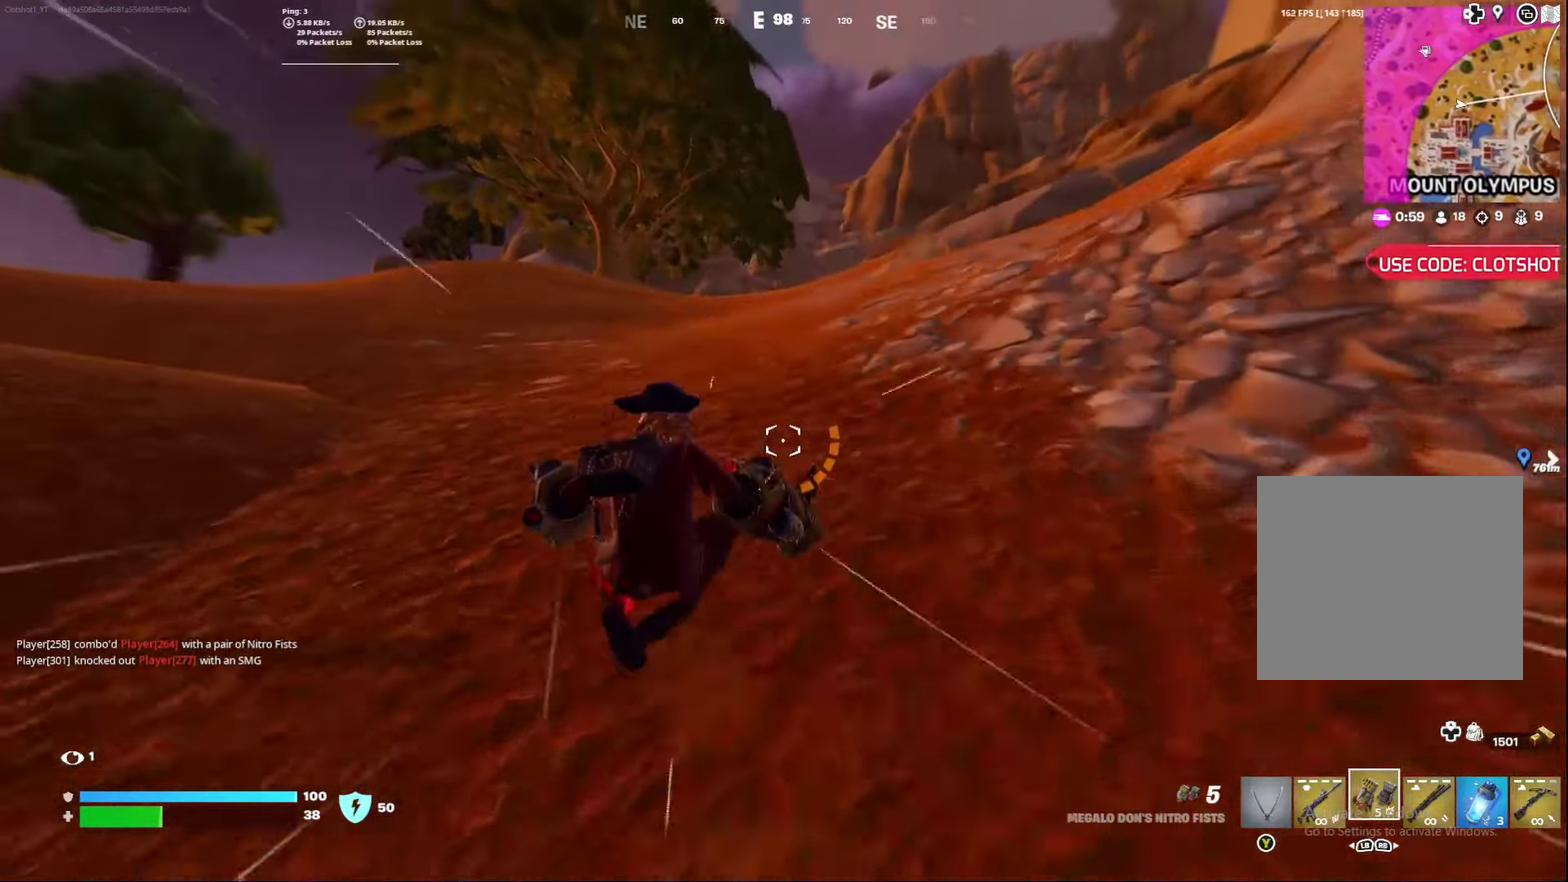
{"dt_ms": 400, "buttons": [], "left_stick": "center", "right_stick": "down", "events": [[183, "A", "down"], [300, "right_stick", "down"], [317, "A", "up"]]}
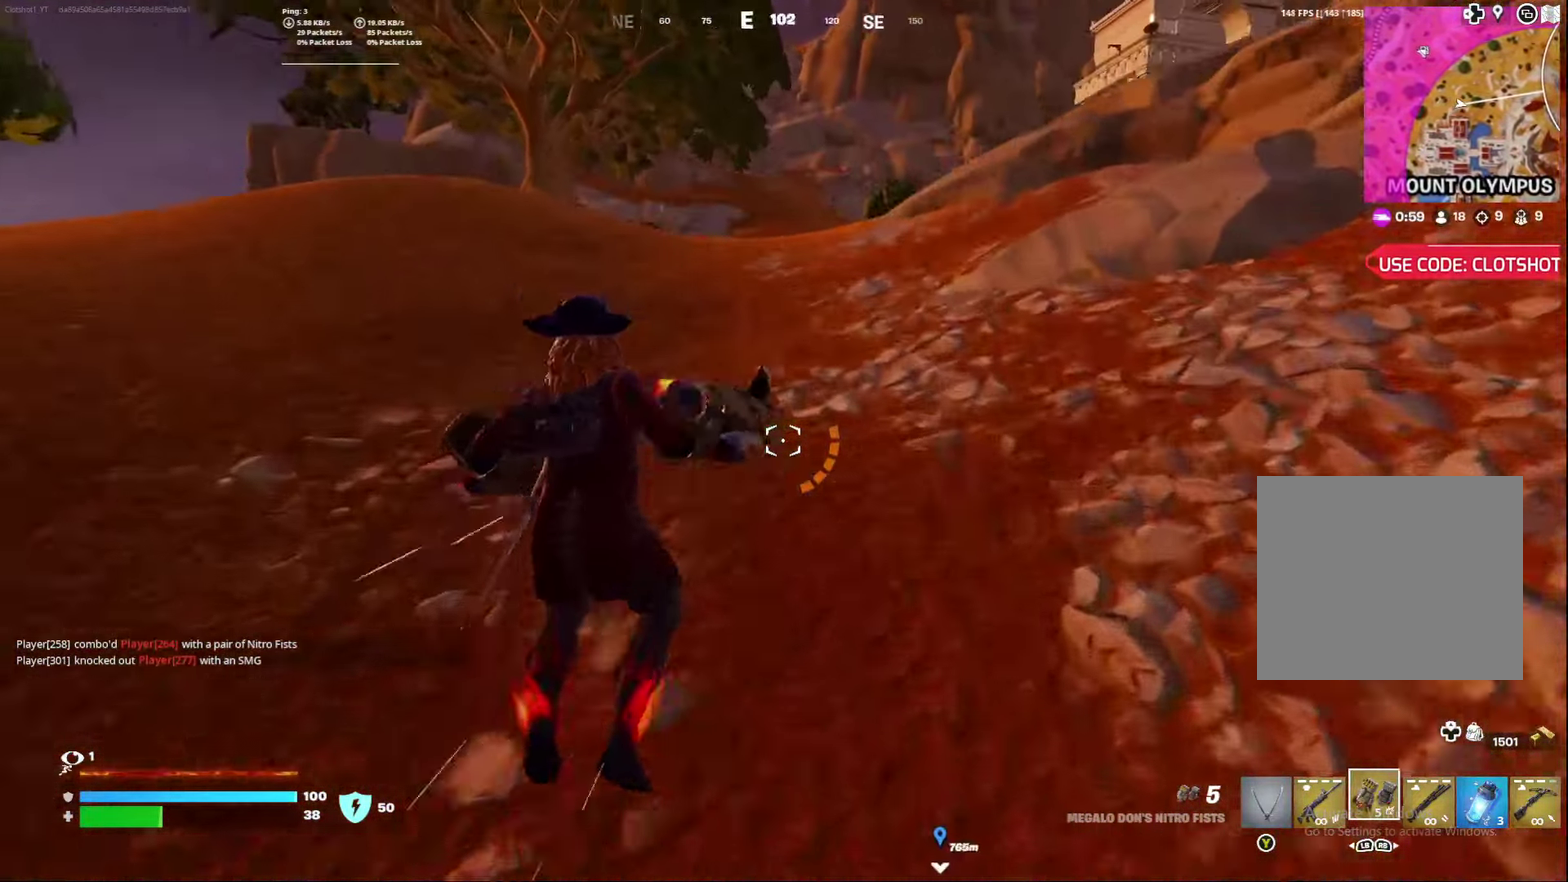
{"dt_ms": 800, "buttons": ["A"], "left_stick": "center", "right_stick": "center", "events": [[17, "right_stick", "center"], [550, "right_stick", "right"], [617, "right_stick", "center"], [767, "A", "down"]]}
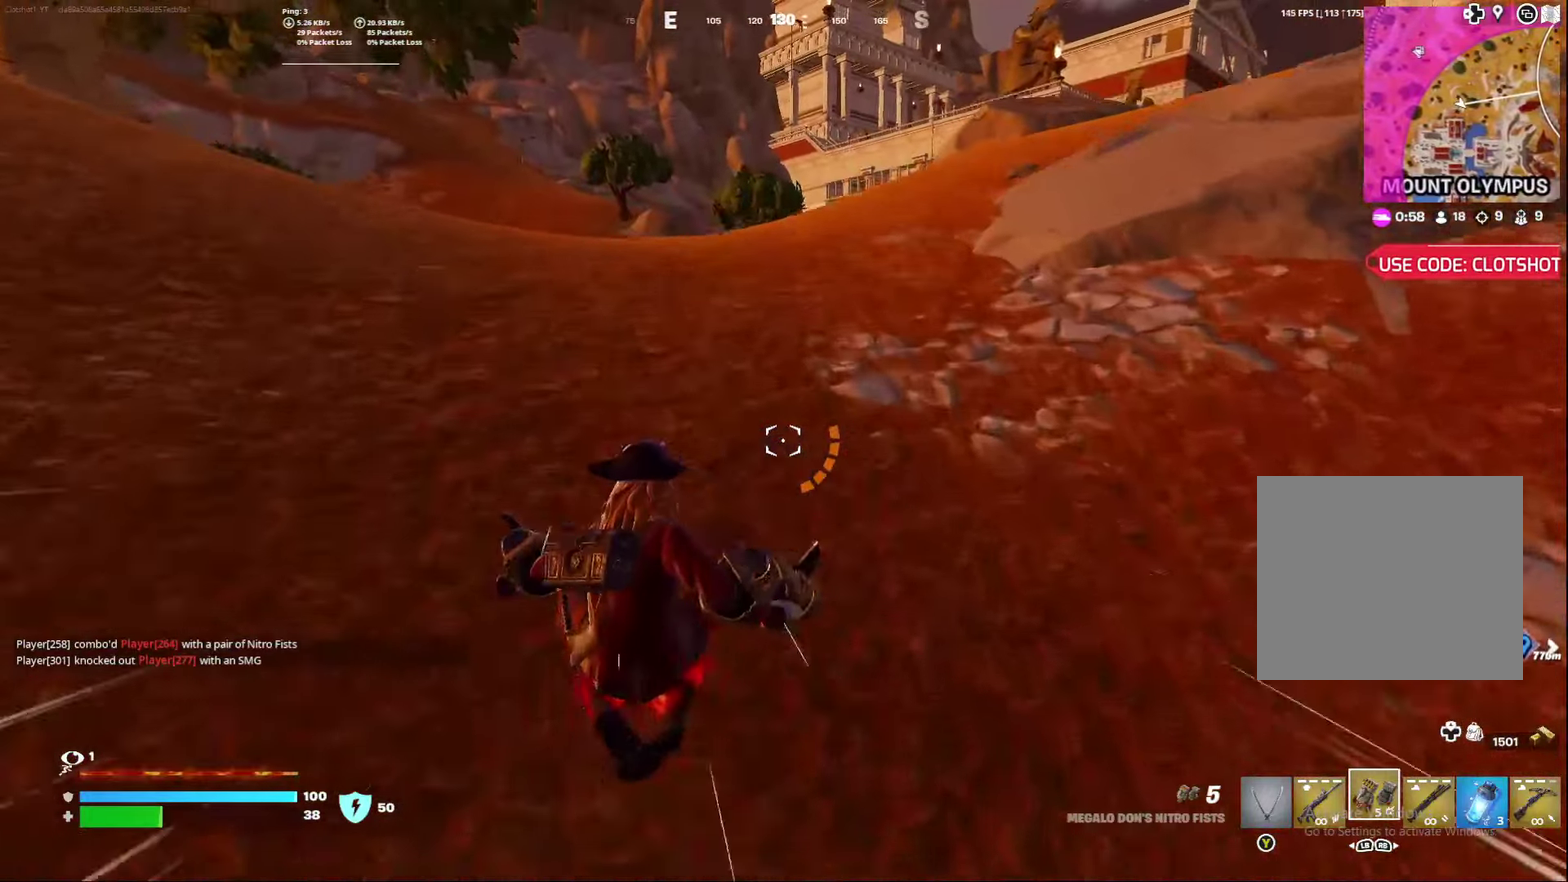
{"dt_ms": 300, "buttons": [], "left_stick": "center", "right_stick": "center", "events": [[83, "A", "up"]]}
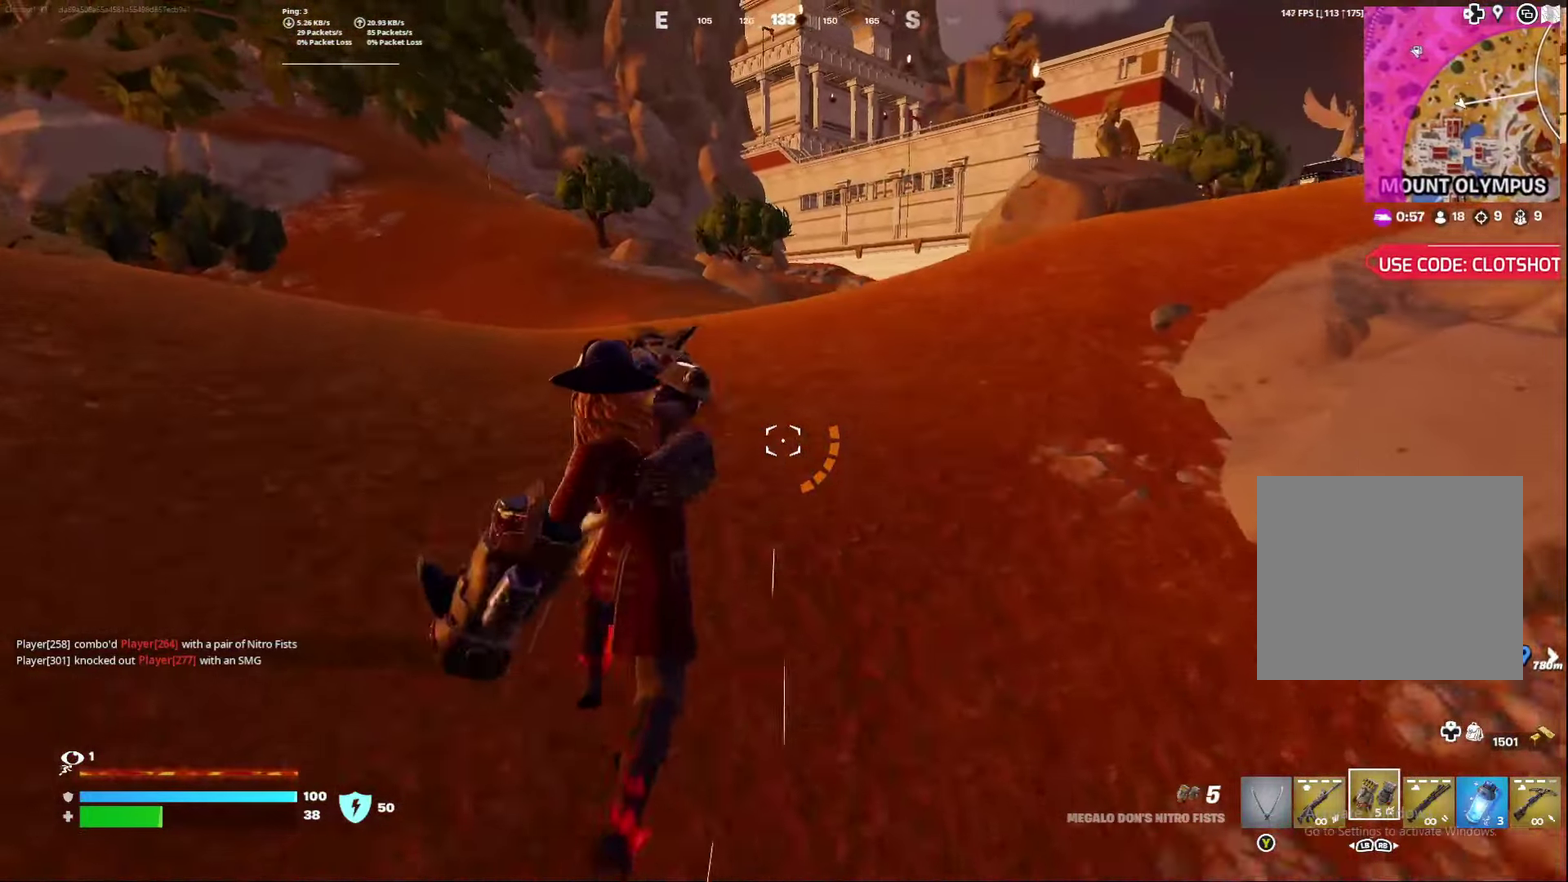
{"dt_ms": 700, "buttons": ["A"], "left_stick": "center", "right_stick": "center", "events": [[683, "A", "down"]]}
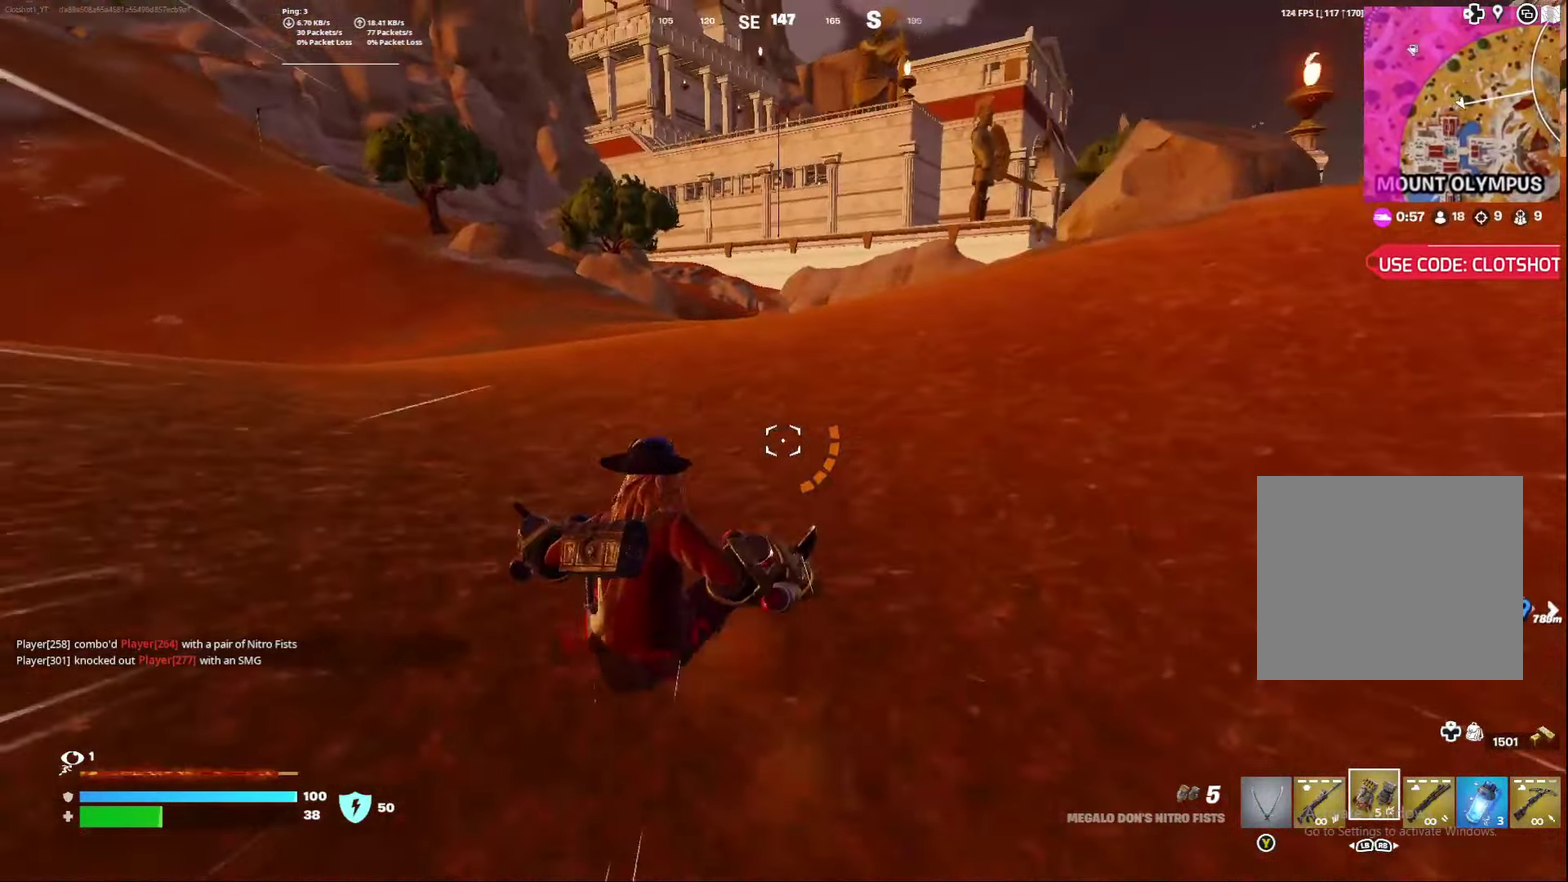
{"dt_ms": 300, "buttons": [], "left_stick": "center", "right_stick": "right"}